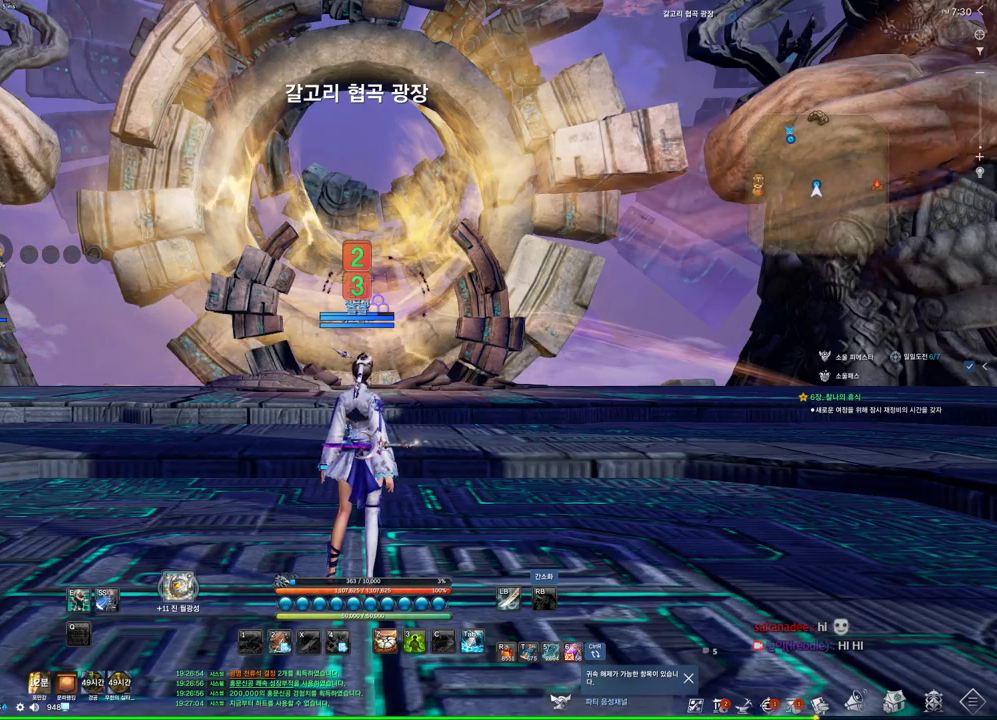
Gameplay with keyboard and mouse; each line is a JSON object with the keys and mouse buttons held at the frame after it. "events" lists presses ("down") and releases ("up") of "1", "2", "3", "4", "5", "a", "alt", "c", "ctrl", "d", "e", "f", "m", "q", "r", "s", "shift", "space", "t", "tab", "tilde", "v", "w", "x", "z", "mouse_left", "mouse_wheel", "mouse_right", "mouse_mb4" and "mouse_mb5" between this image and that frame as [ms after this image, input, new state], when the widget could be followed in between. "mouse_left", "mouse_wheel", "mouse_right", "mouse_mb4", "mouse_mb5" = the "left", "wheel", "right", "mb4", "mb5" buttons of the "mouse" list. No other keys are recorded. "wheel" means that the mouse wheel is clicked or scrolled. Not read: mouse_move.
{"keys": ["shift", "w"], "mouse": [], "events": [[267, "w", "down"], [400, "shift", "down"]]}
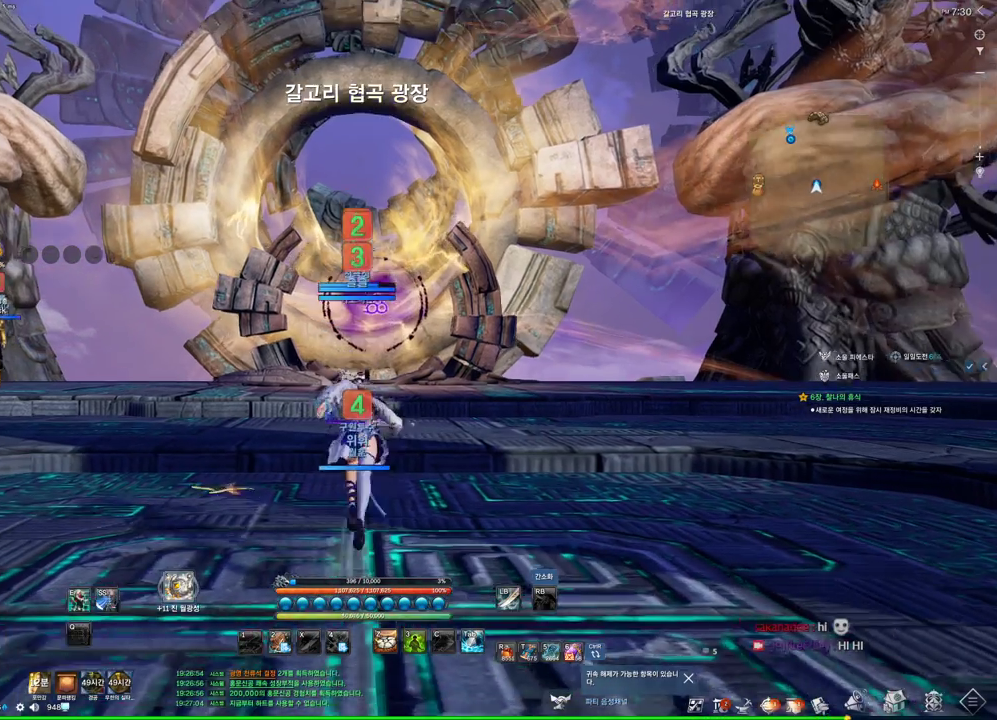
{"keys": ["a", "w"], "mouse": [], "events": [[34, "shift", "up"], [267, "a", "down"]]}
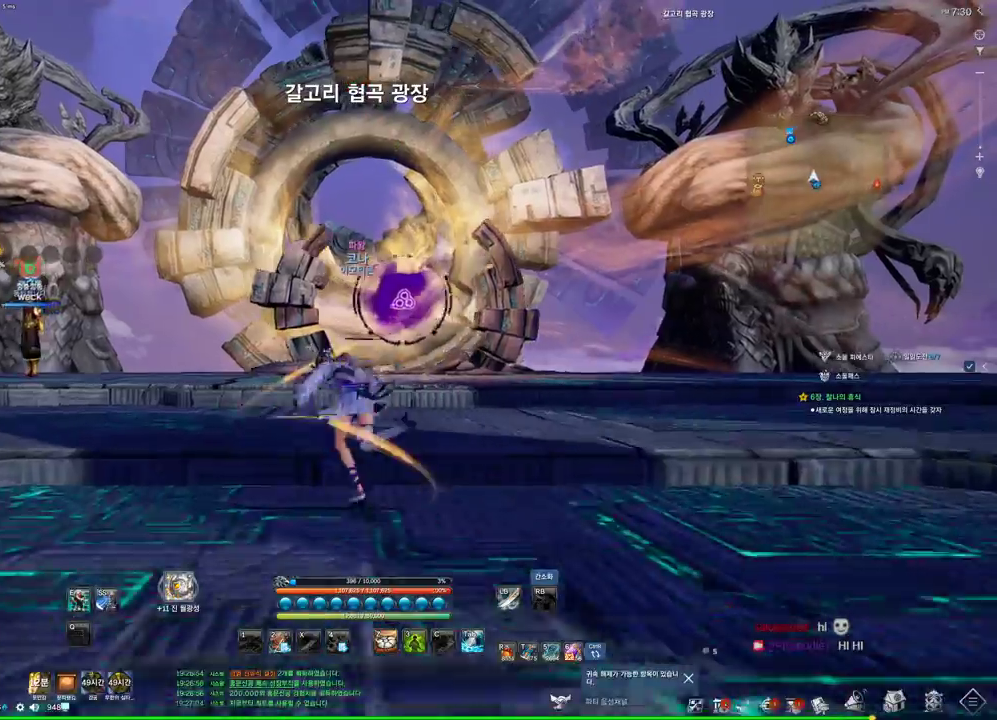
{"keys": ["a", "w"], "mouse": [], "events": []}
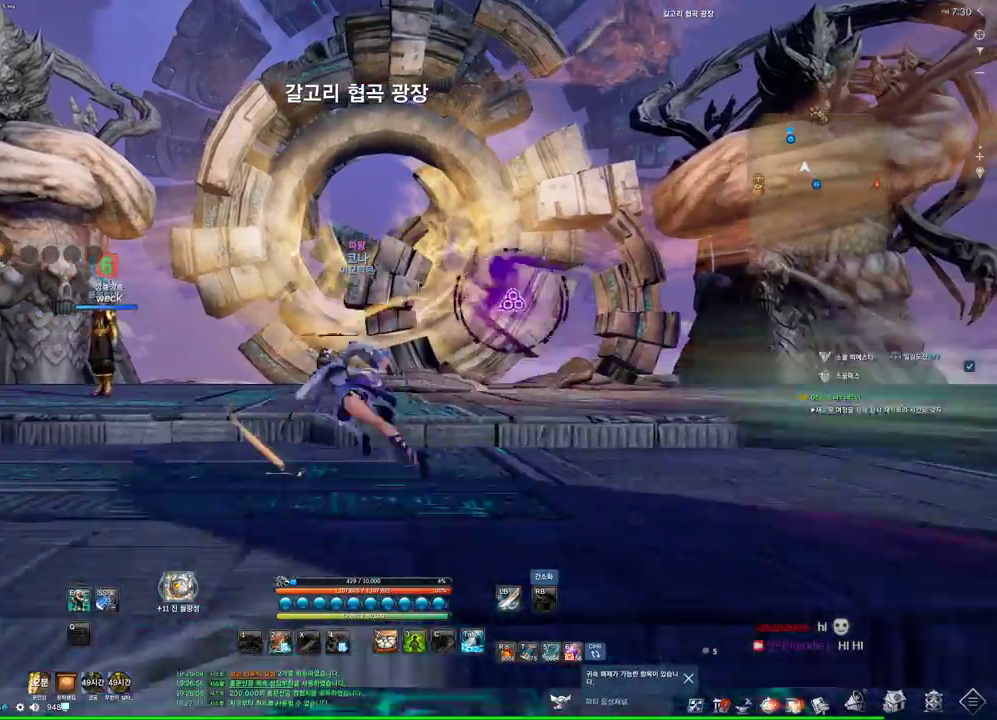
{"keys": ["a", "w"], "mouse": [], "events": []}
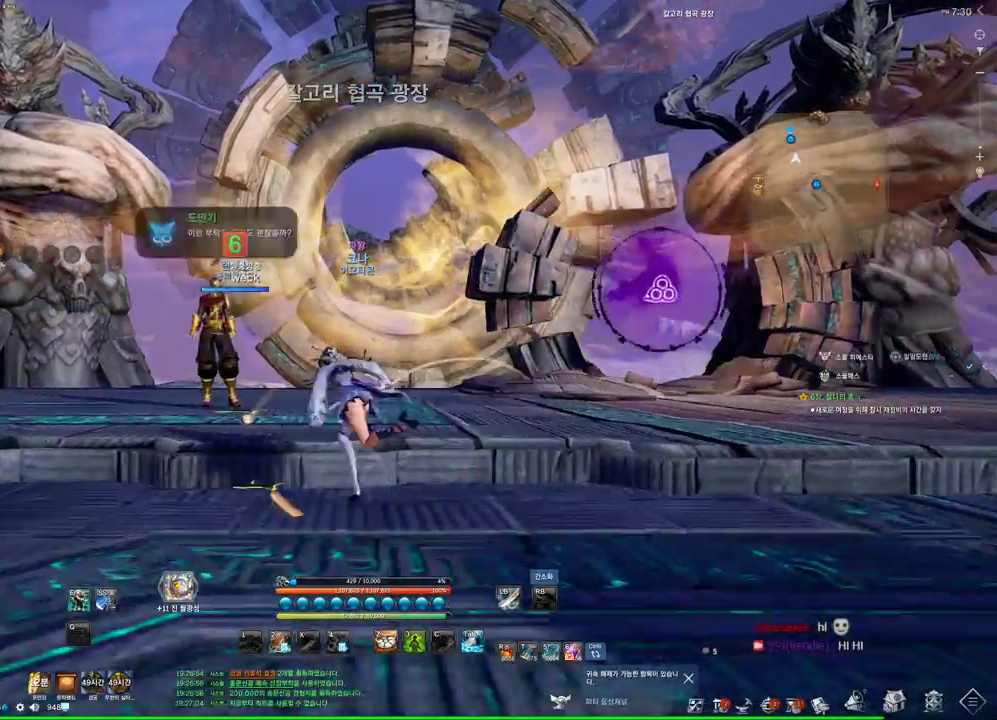
{"keys": ["f"], "mouse": [], "events": [[134, "a", "up"], [300, "a", "down"], [400, "a", "up"], [400, "w", "up"], [500, "f", "down"]]}
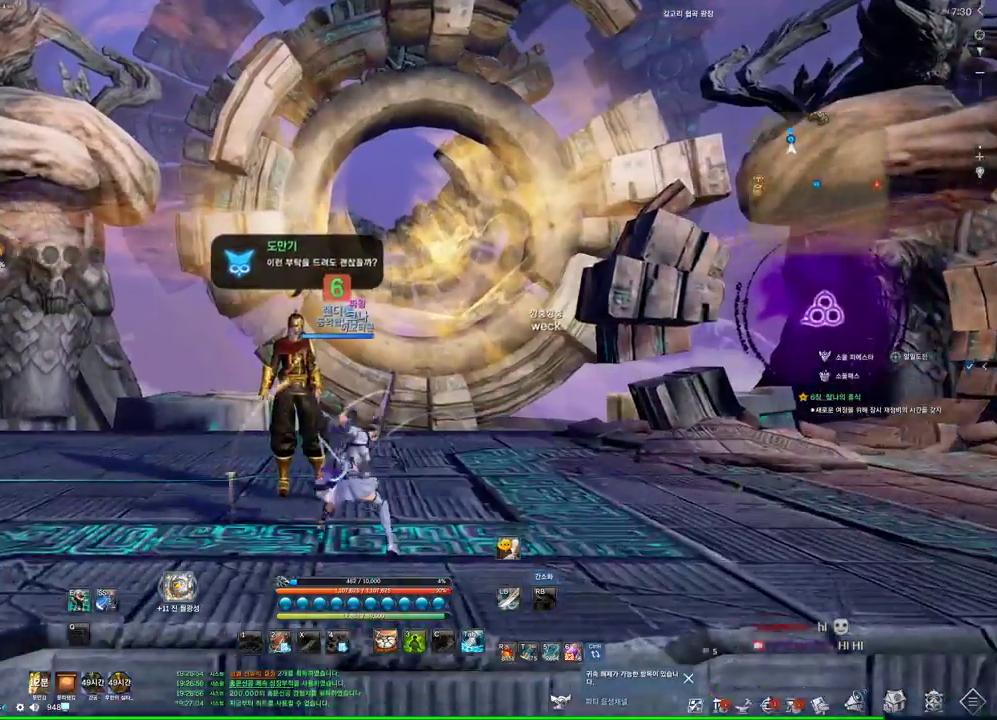
{"keys": ["f"], "mouse": [], "events": [[34, "f", "up"], [134, "f", "down"], [200, "f", "up"], [267, "f", "down"], [367, "f", "up"], [434, "f", "down"]]}
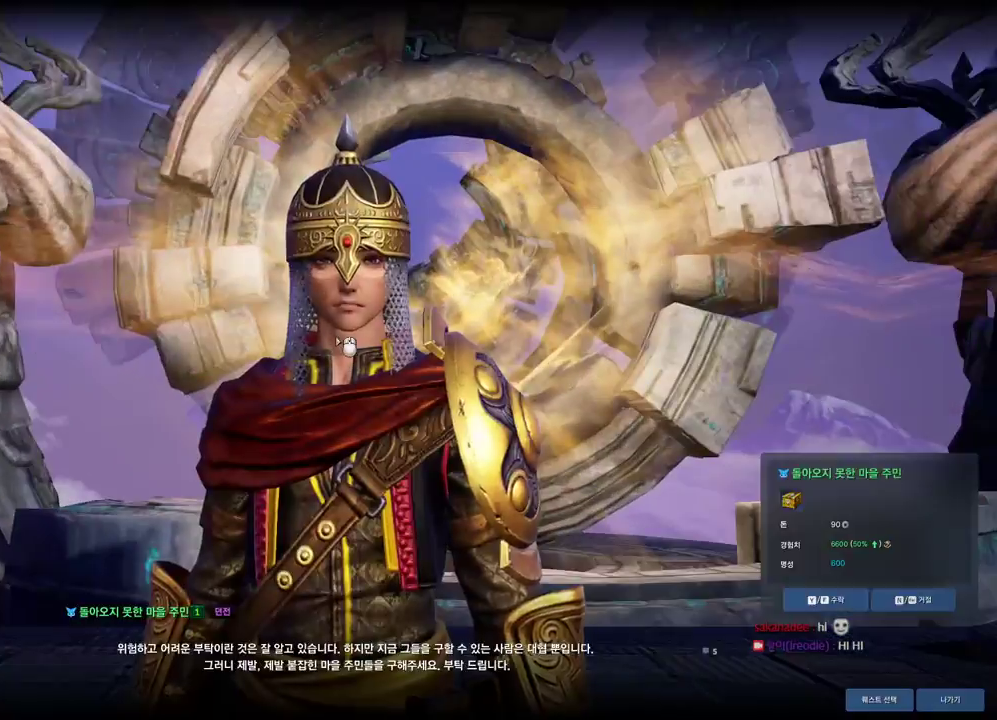
{"keys": ["f"], "mouse": [], "events": [[34, "f", "up"], [67, "f", "down"], [167, "f", "up"], [334, "f", "down"], [400, "f", "up"], [500, "f", "down"]]}
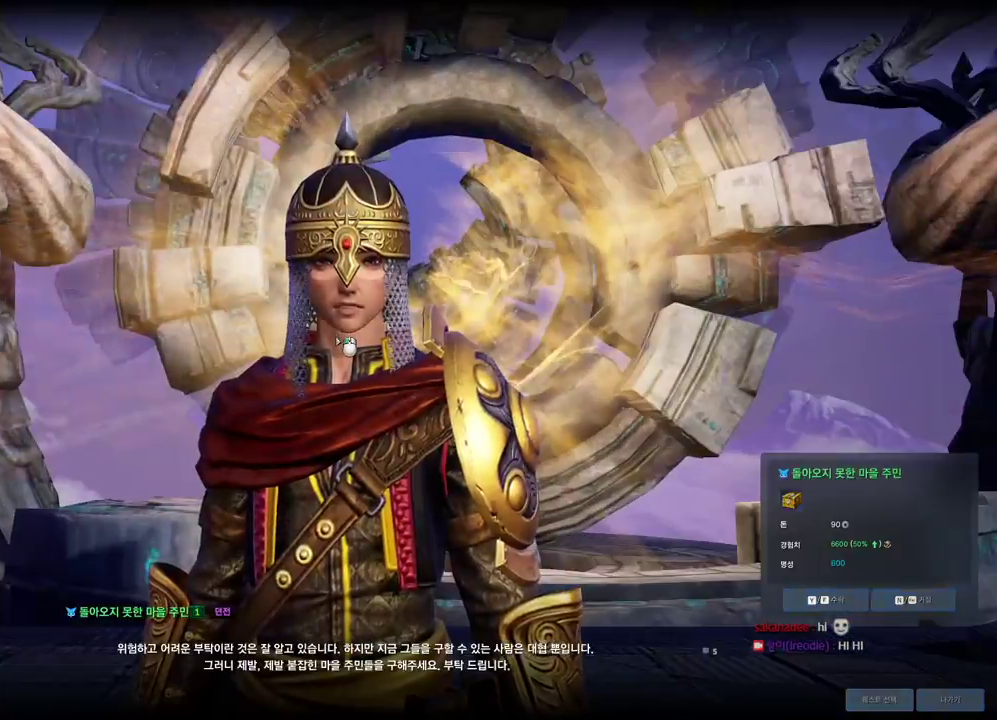
{"keys": ["d"], "mouse": [], "events": [[67, "f", "up"], [234, "d", "down"]]}
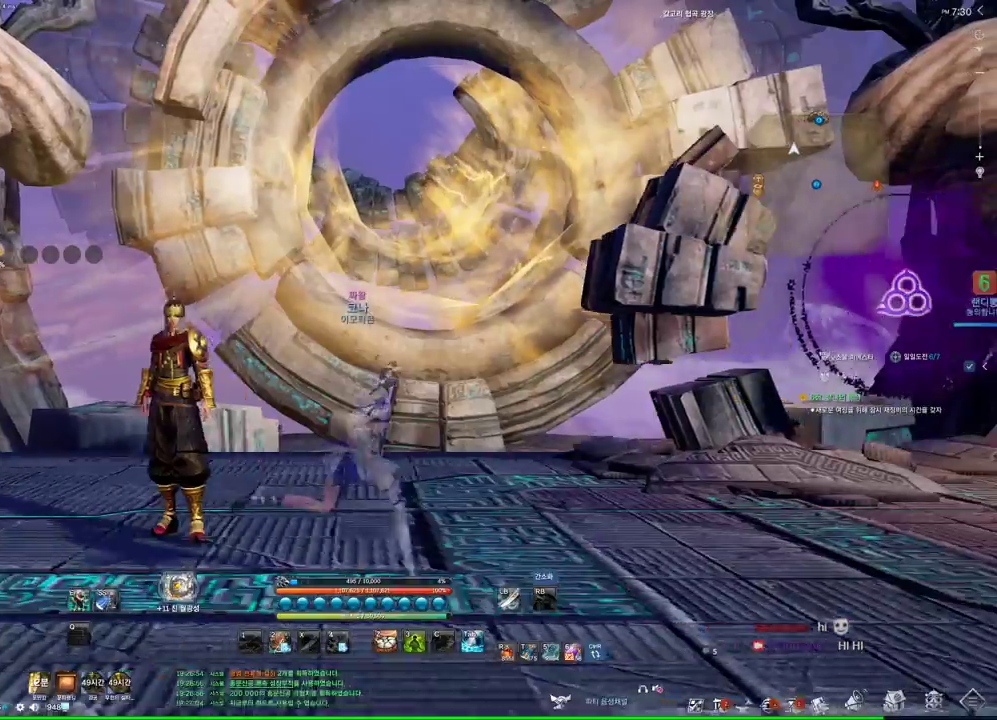
{"keys": ["d", "shift", "w"], "mouse": [], "events": [[367, "shift", "down"], [367, "w", "down"]]}
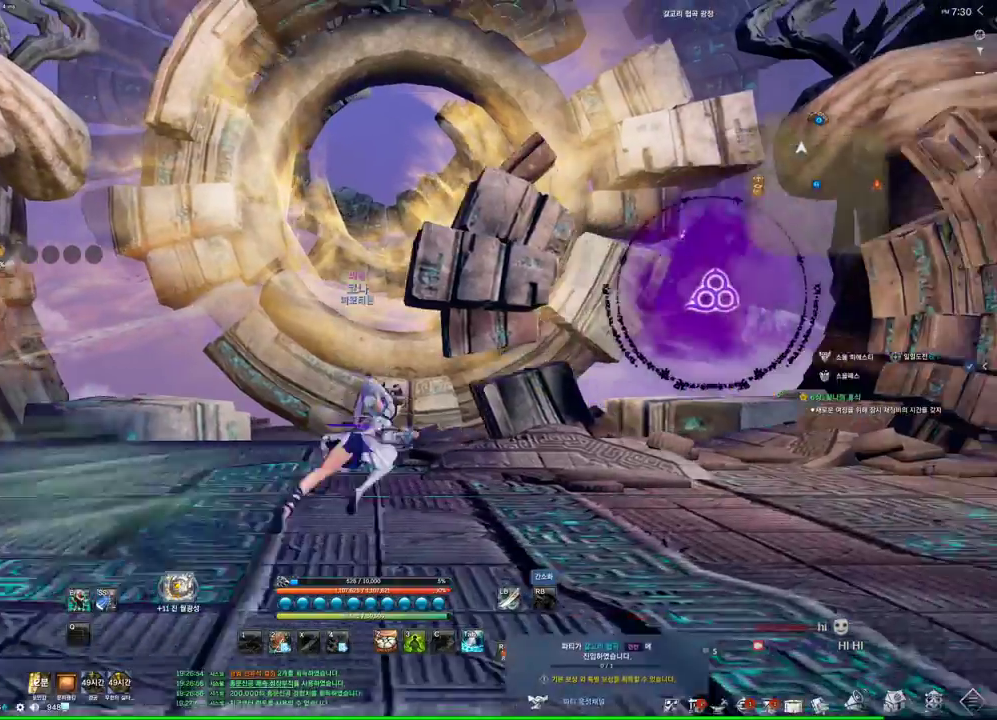
{"keys": ["d", "w"], "mouse": [], "events": [[67, "shift", "up"]]}
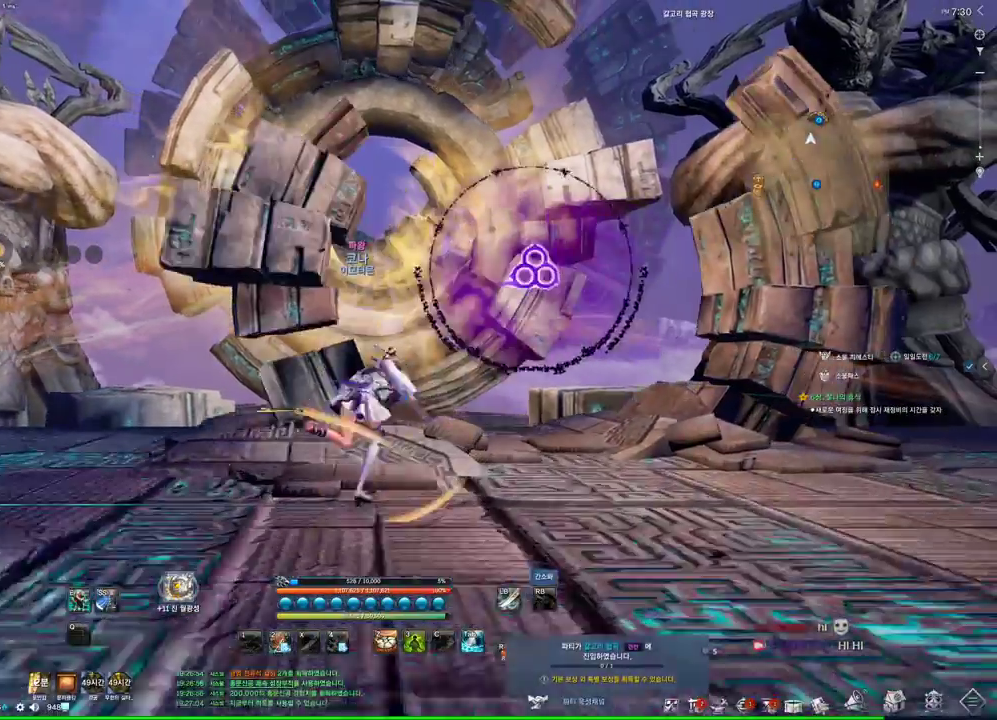
{"keys": ["w"], "mouse": [], "events": [[367, "d", "up"]]}
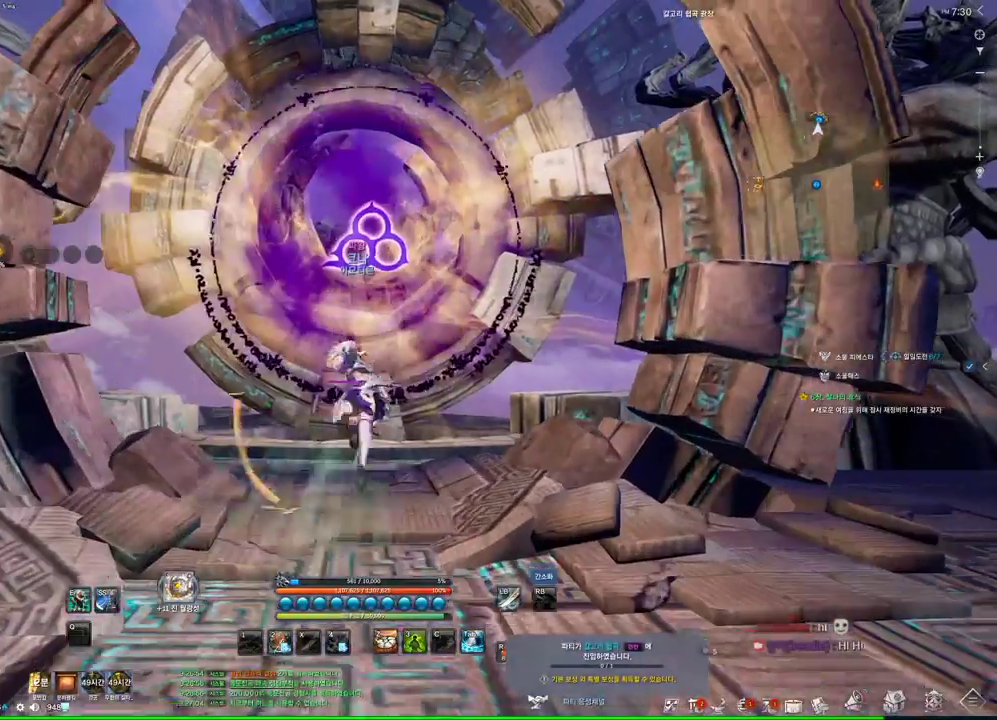
{"keys": ["w"], "mouse": [], "events": []}
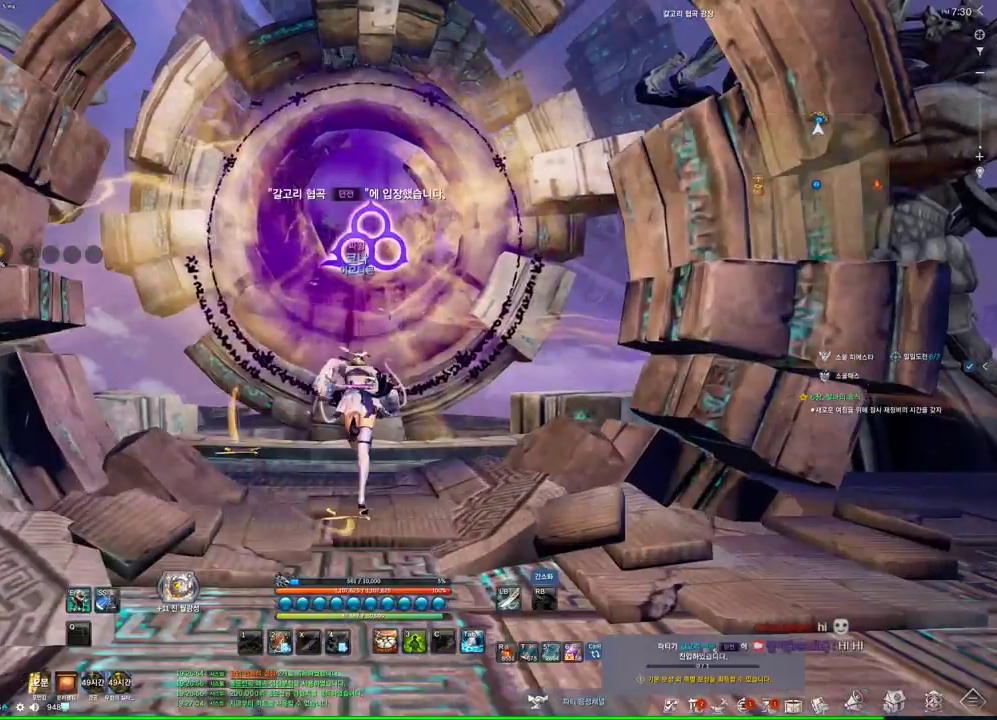
{"keys": [], "mouse": [], "events": [[100, "w", "up"]]}